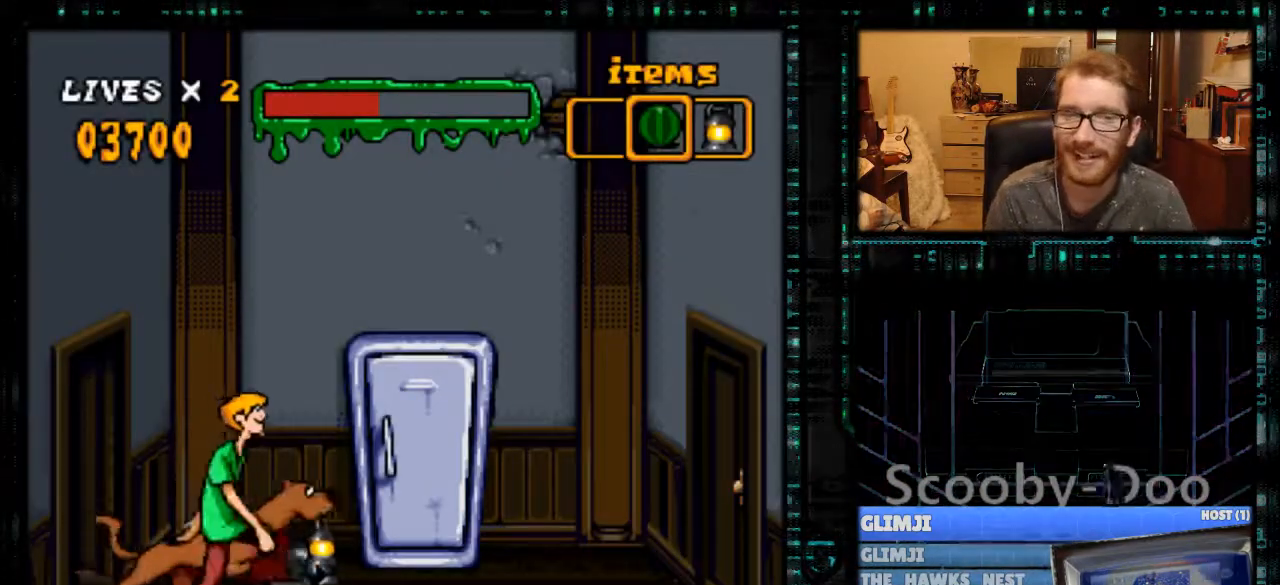
Gameplay with a controller (Nintendo layout); each line is a JSON object with the inputs held at the frame after it. "events" lists button and stick changes between this image and that frame as [ms after this image, input, new state], when the widget could be followed in between. Not read: L3 R3.
{"buttons": ["DPAD_RIGHT"], "events": [[333, "DPAD_RIGHT", "down"]]}
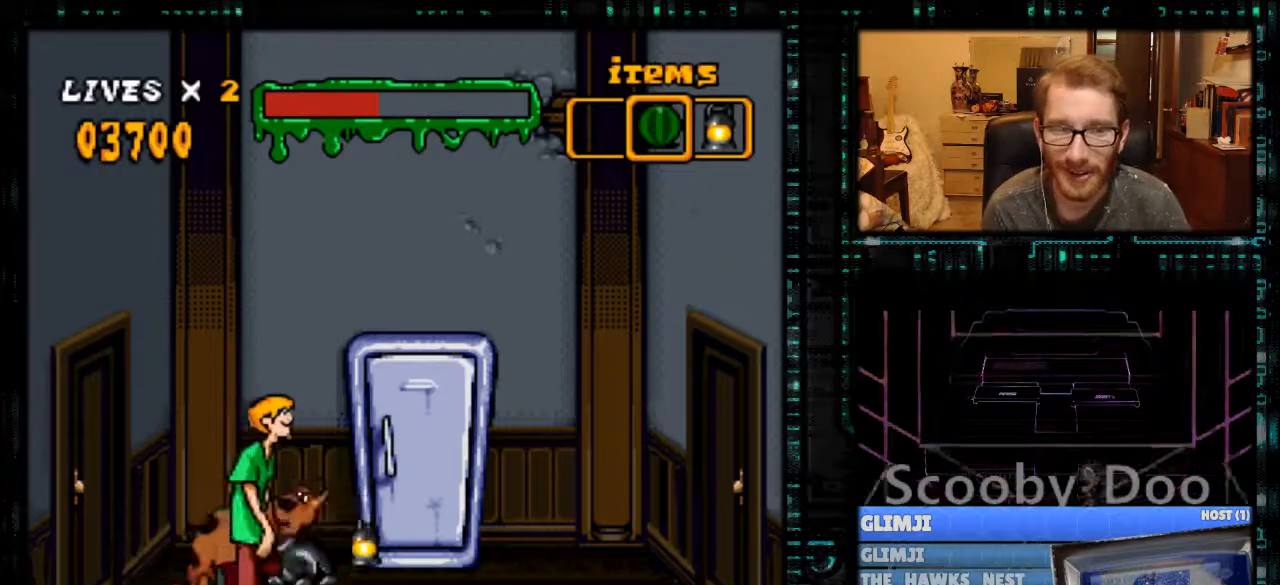
{"buttons": [], "events": [[200, "DPAD_RIGHT", "up"], [333, "DPAD_UP", "down"], [433, "DPAD_UP", "up"]]}
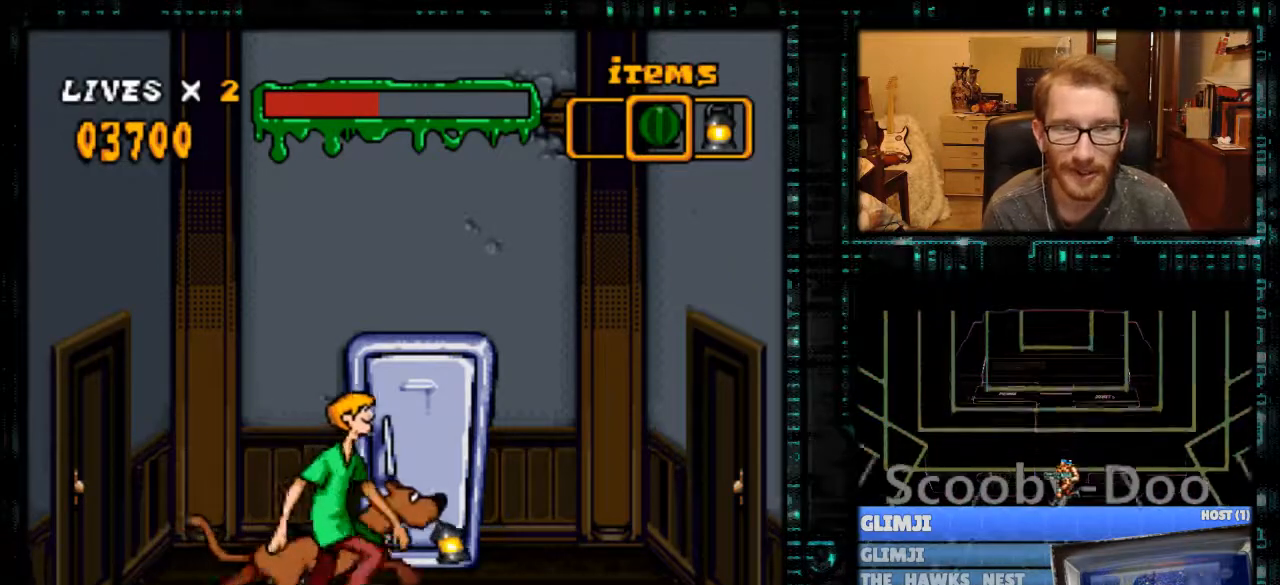
{"buttons": ["Y", "DPAD_RIGHT"], "events": [[133, "DPAD_RIGHT", "down"], [267, "Y", "down"]]}
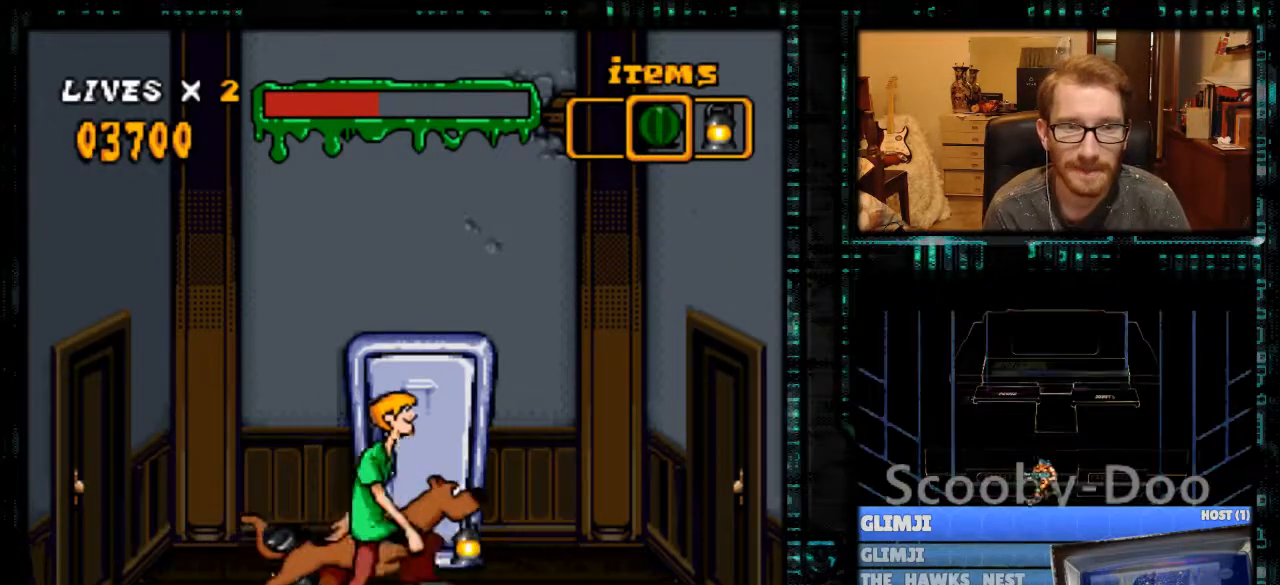
{"buttons": [], "events": [[400, "DPAD_RIGHT", "up"], [400, "Y", "up"]]}
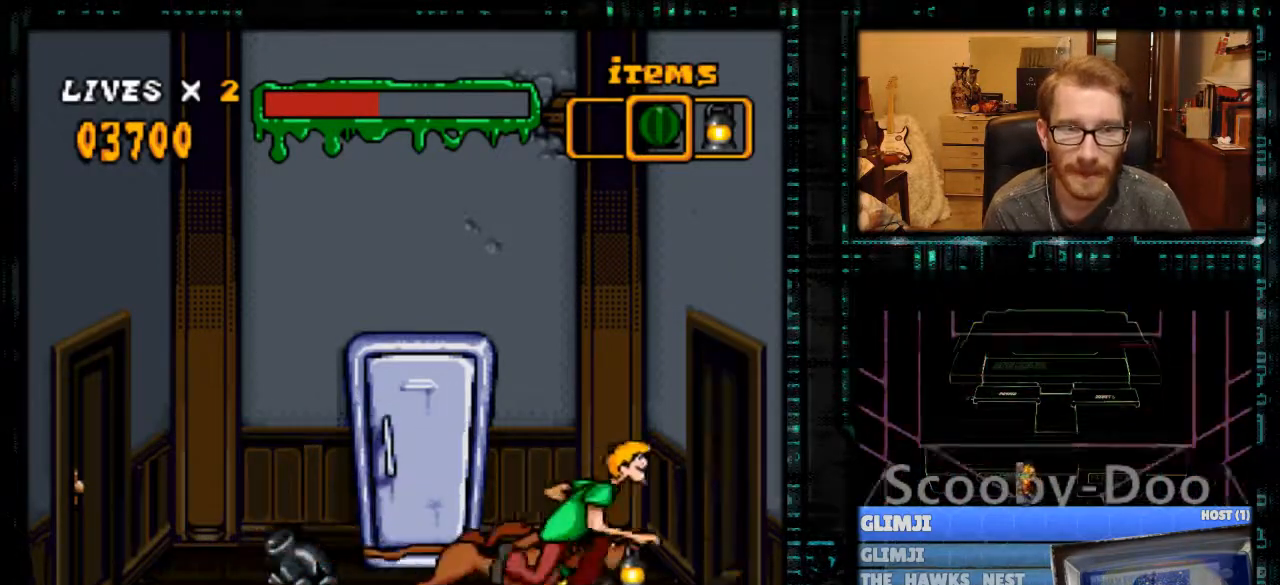
{"buttons": ["X", "DPAD_LEFT"], "events": [[67, "DPAD_LEFT", "down"], [267, "X", "down"]]}
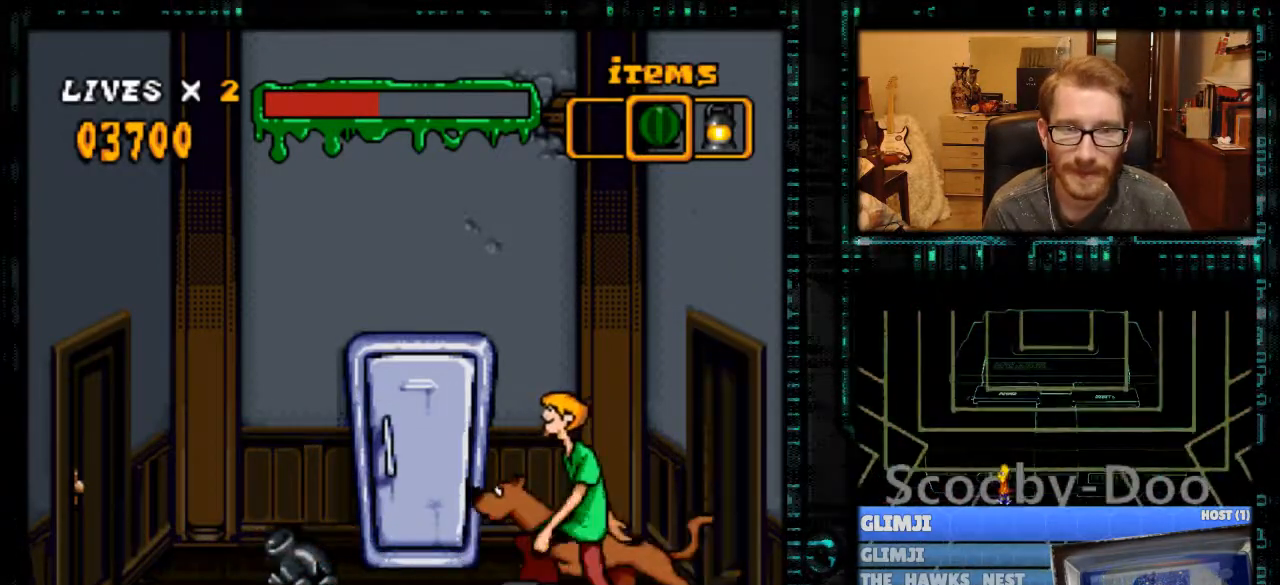
{"buttons": ["X", "DPAD_LEFT"], "events": []}
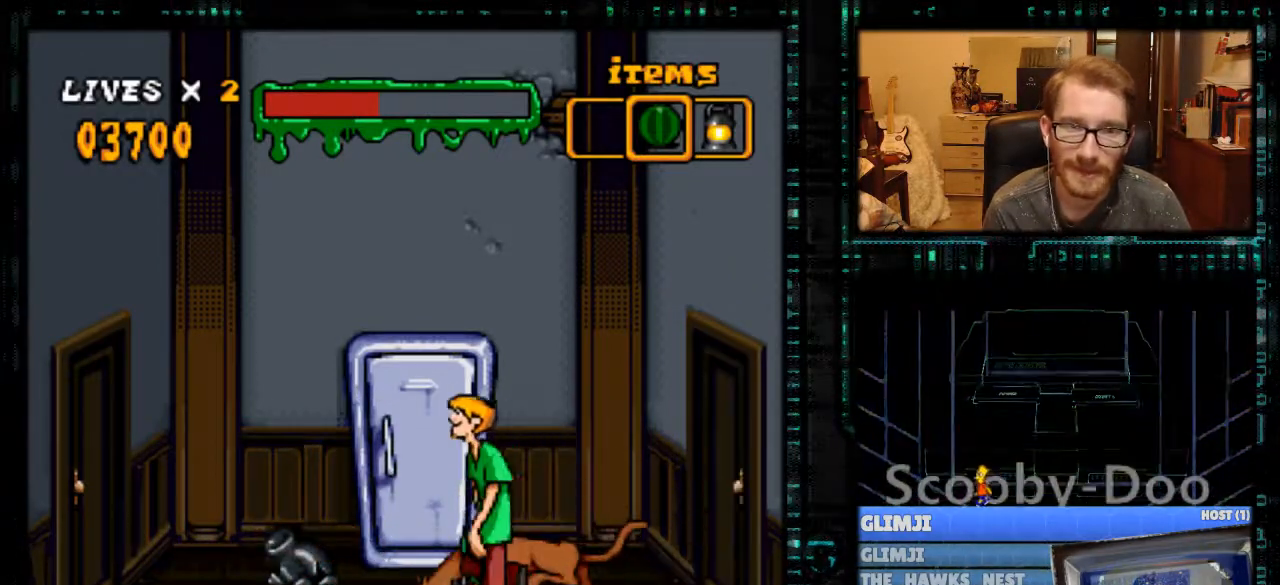
{"buttons": ["X", "DPAD_LEFT"], "events": []}
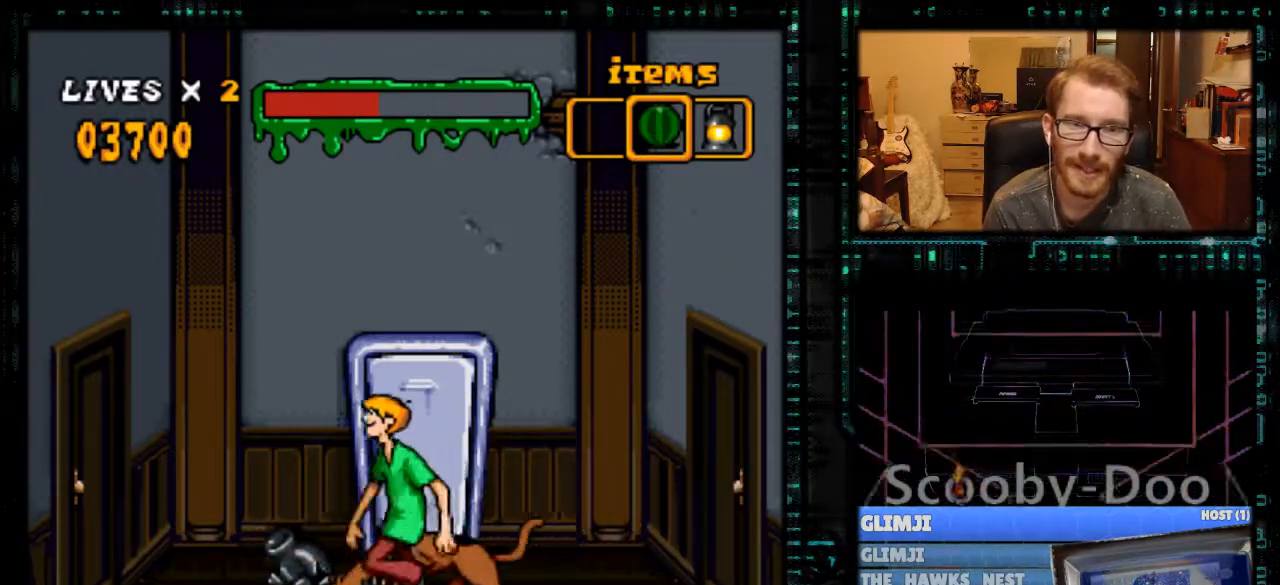
{"buttons": ["X", "DPAD_LEFT"], "events": []}
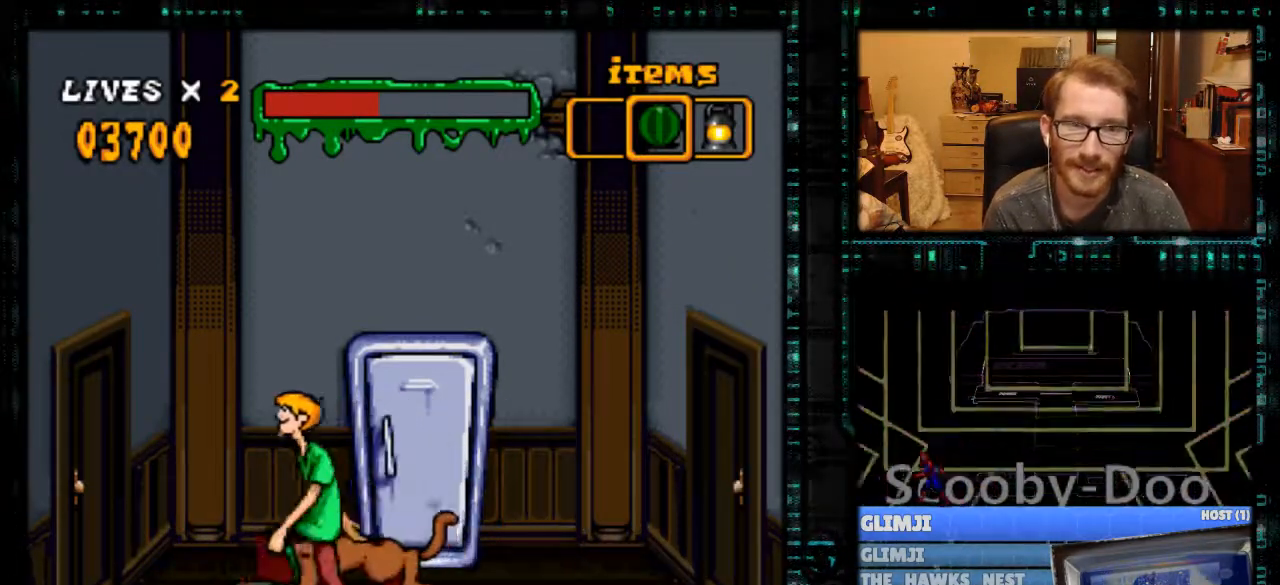
{"buttons": ["DPAD_RIGHT"], "events": [[267, "DPAD_LEFT", "up"], [300, "X", "up"], [400, "DPAD_RIGHT", "down"]]}
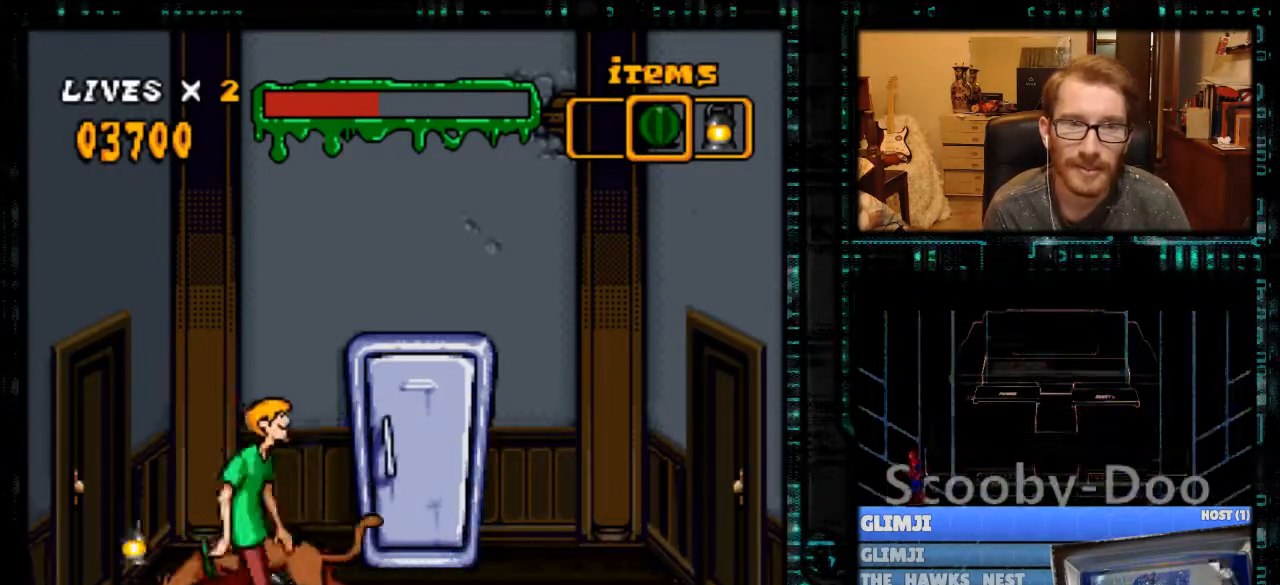
{"buttons": ["DPAD_RIGHT"], "events": []}
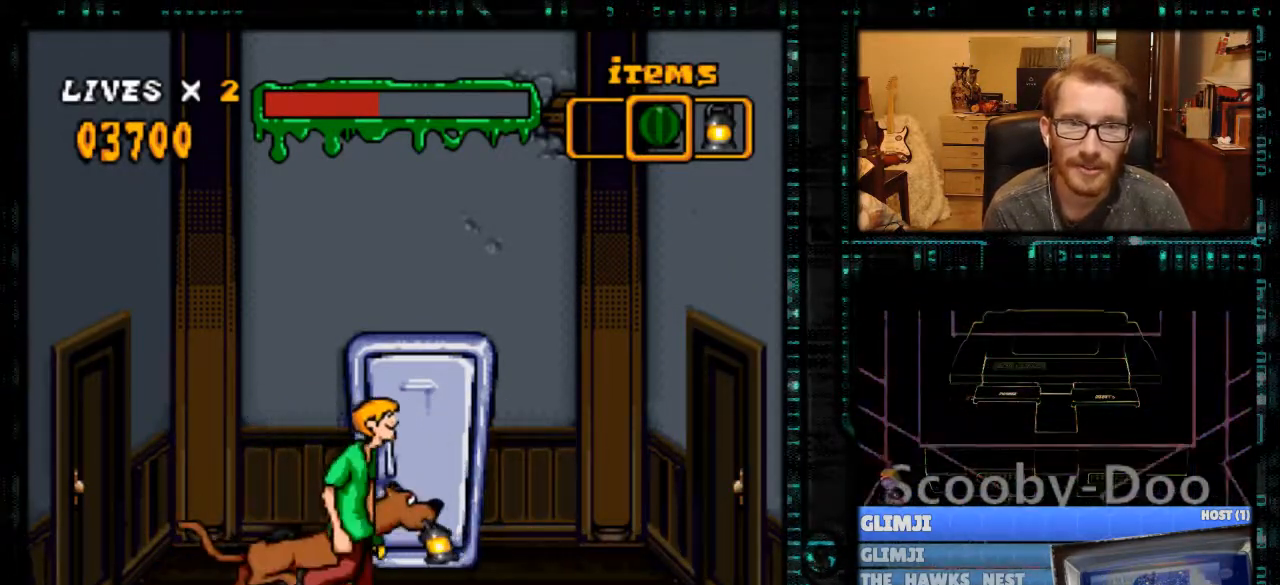
{"buttons": ["X", "DPAD_RIGHT"], "events": [[200, "X", "down"]]}
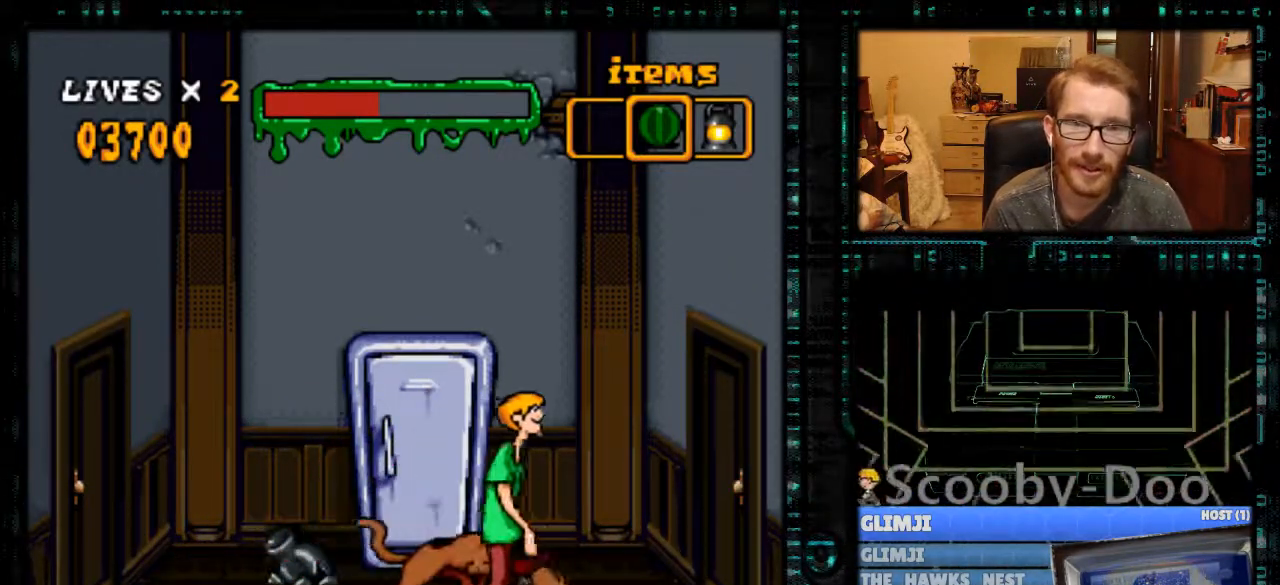
{"buttons": ["DPAD_RIGHT"], "events": [[400, "X", "up"]]}
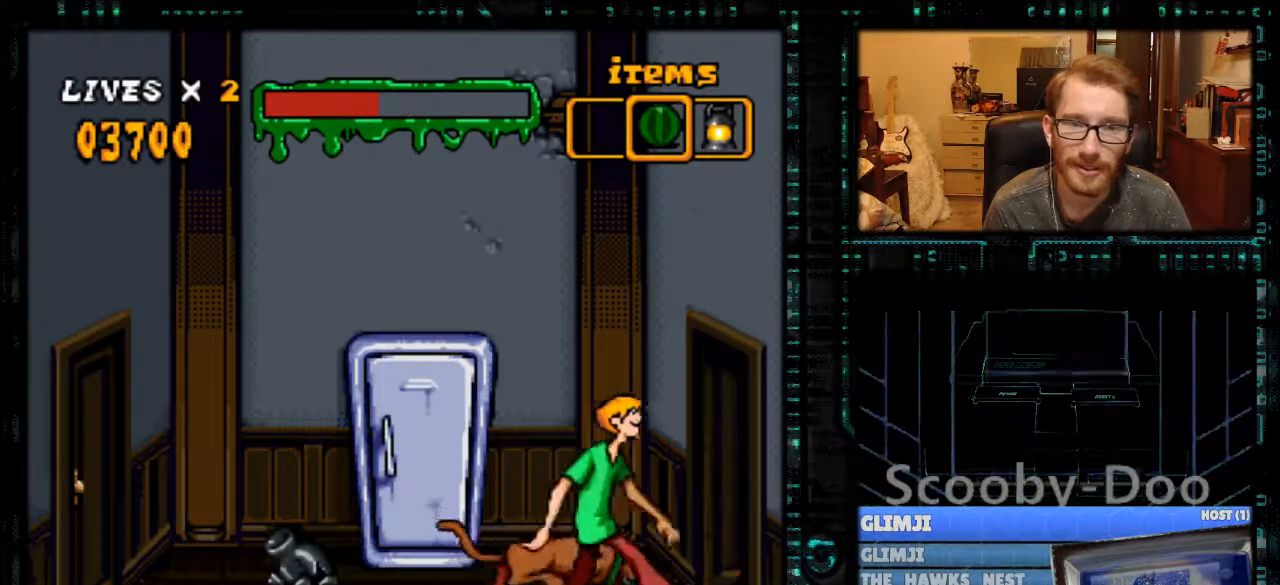
{"buttons": ["DPAD_RIGHT"], "events": []}
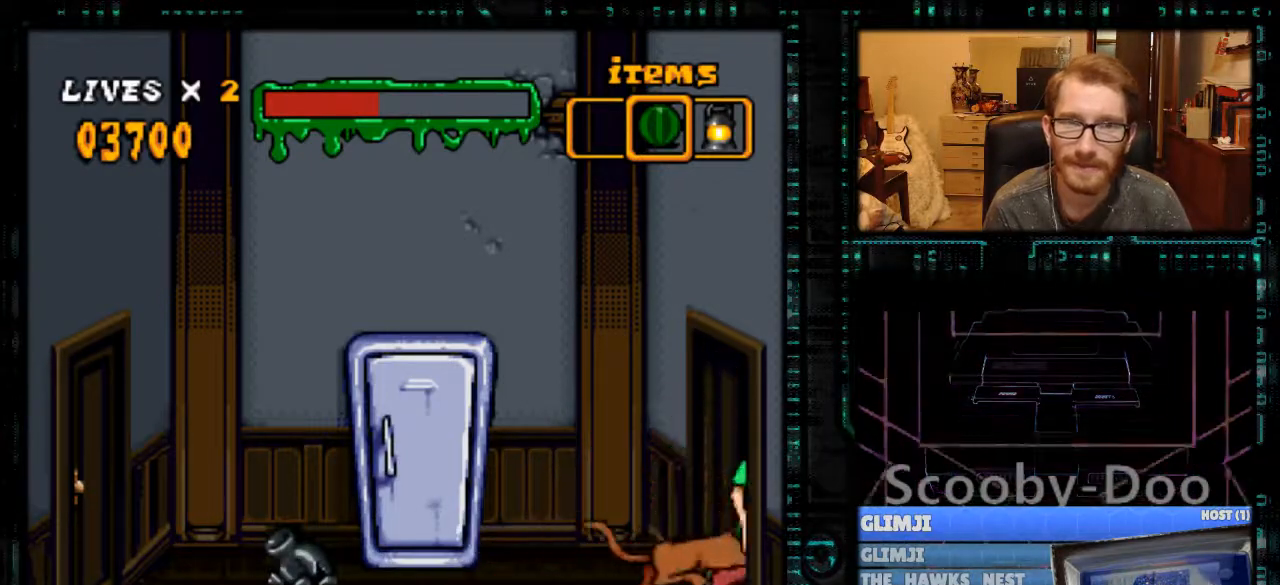
{"buttons": ["DPAD_RIGHT"], "events": []}
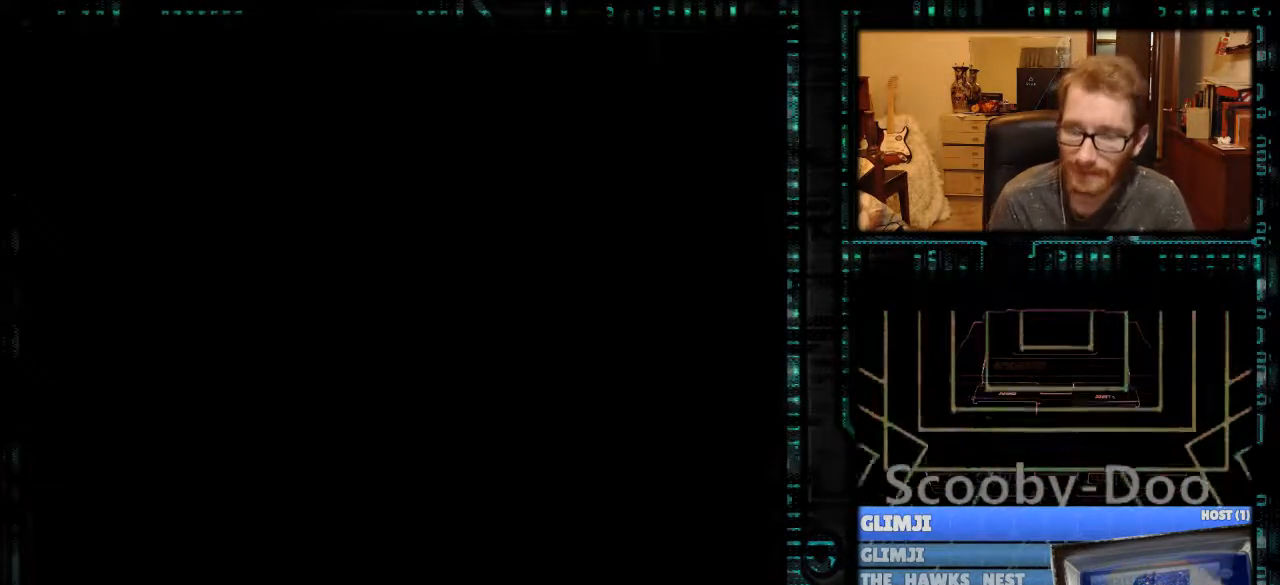
{"buttons": [], "events": [[367, "DPAD_RIGHT", "up"]]}
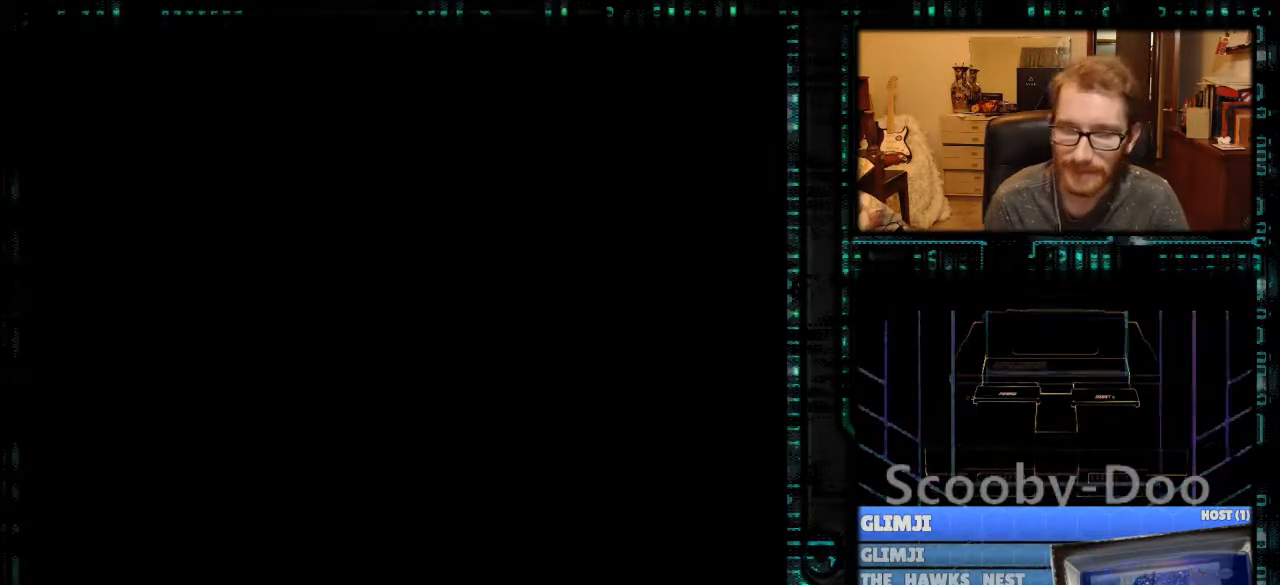
{"buttons": [], "events": []}
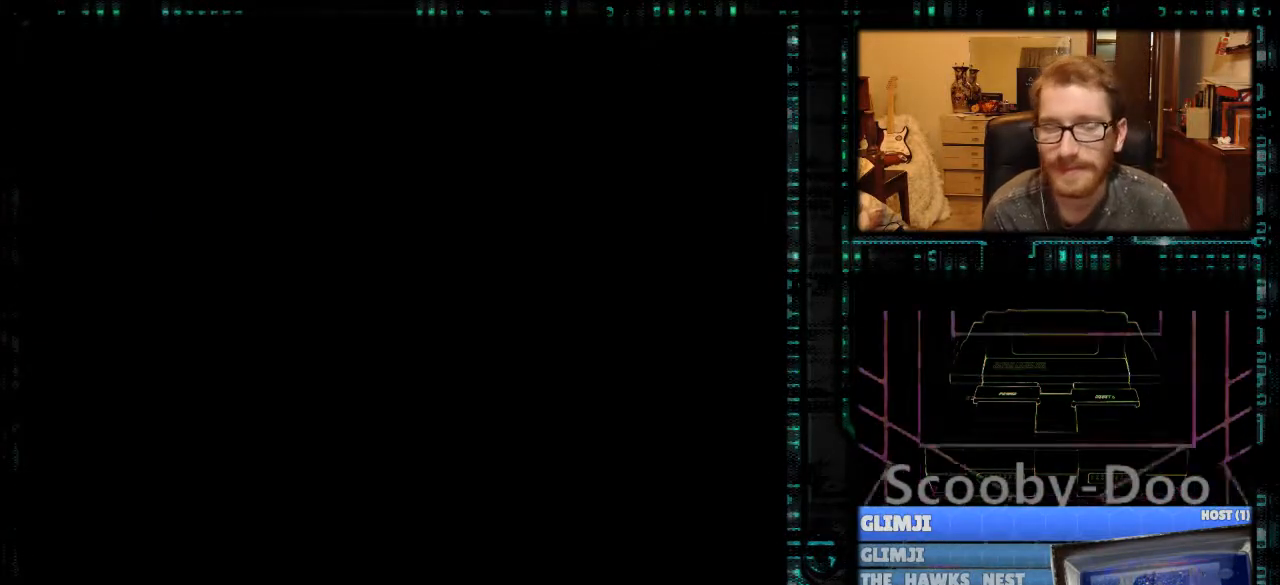
{"buttons": [], "events": []}
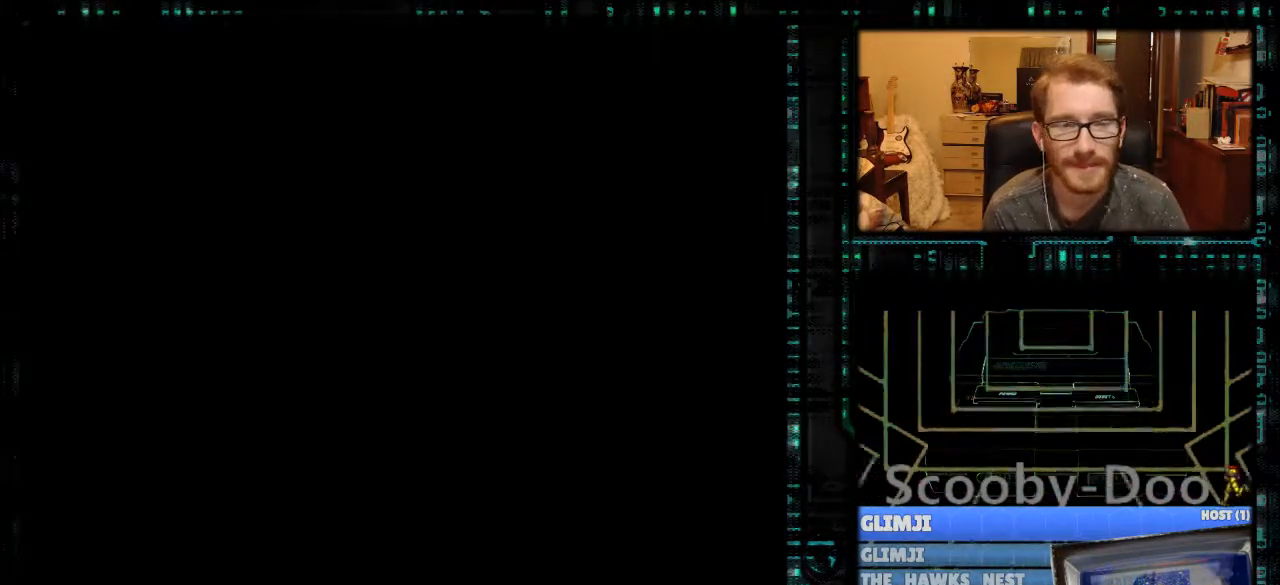
{"buttons": [], "events": []}
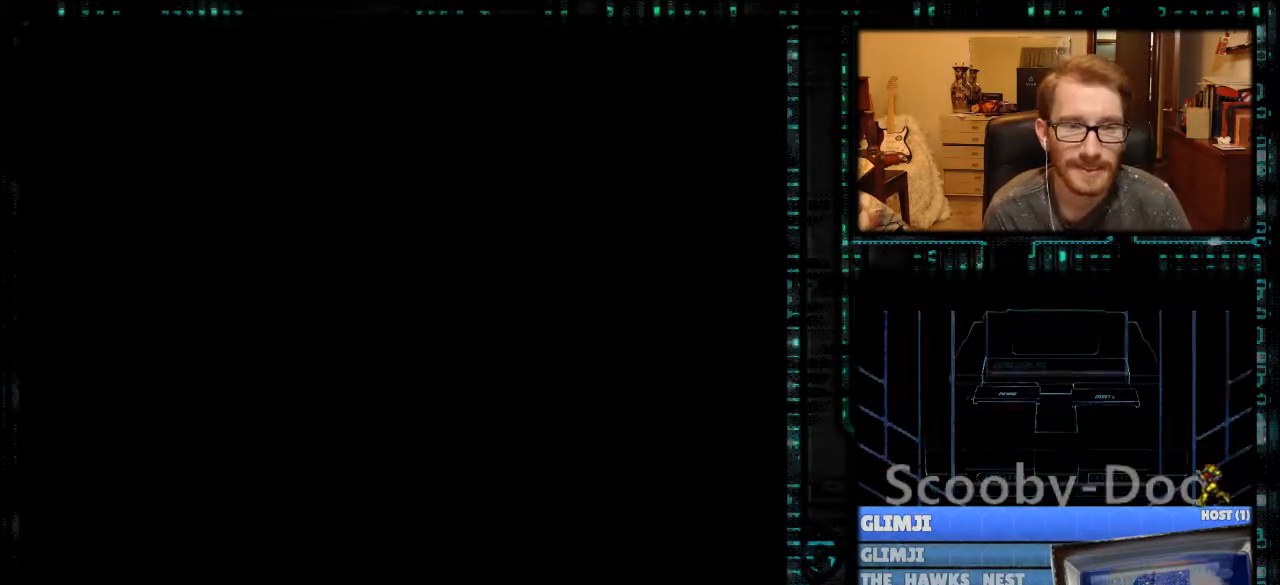
{"buttons": [], "events": []}
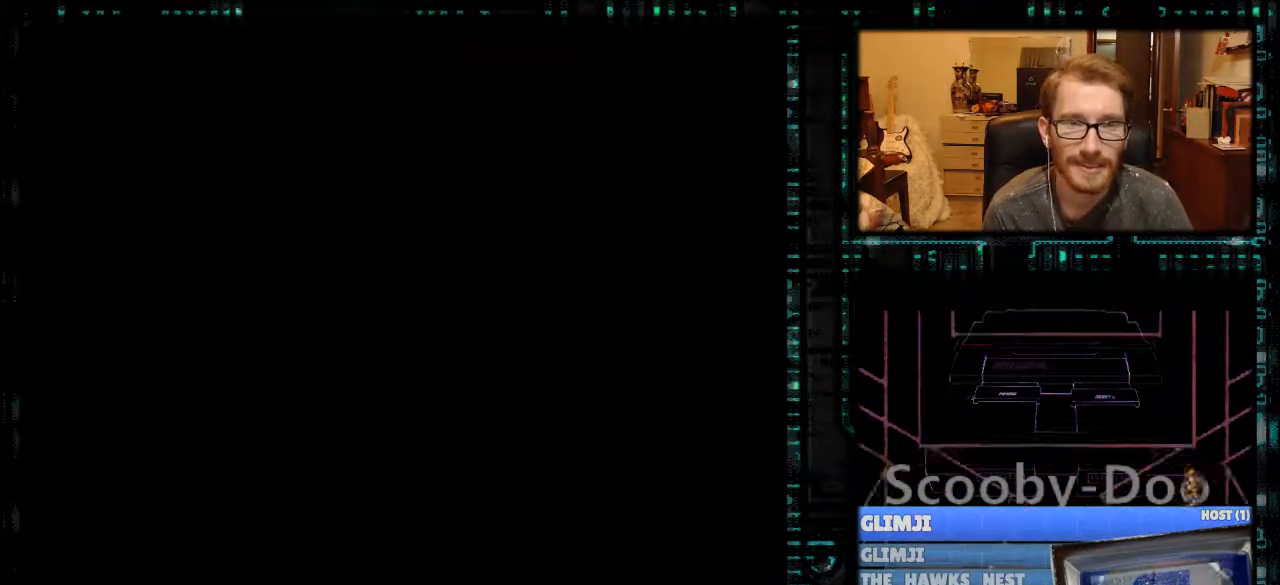
{"buttons": [], "events": []}
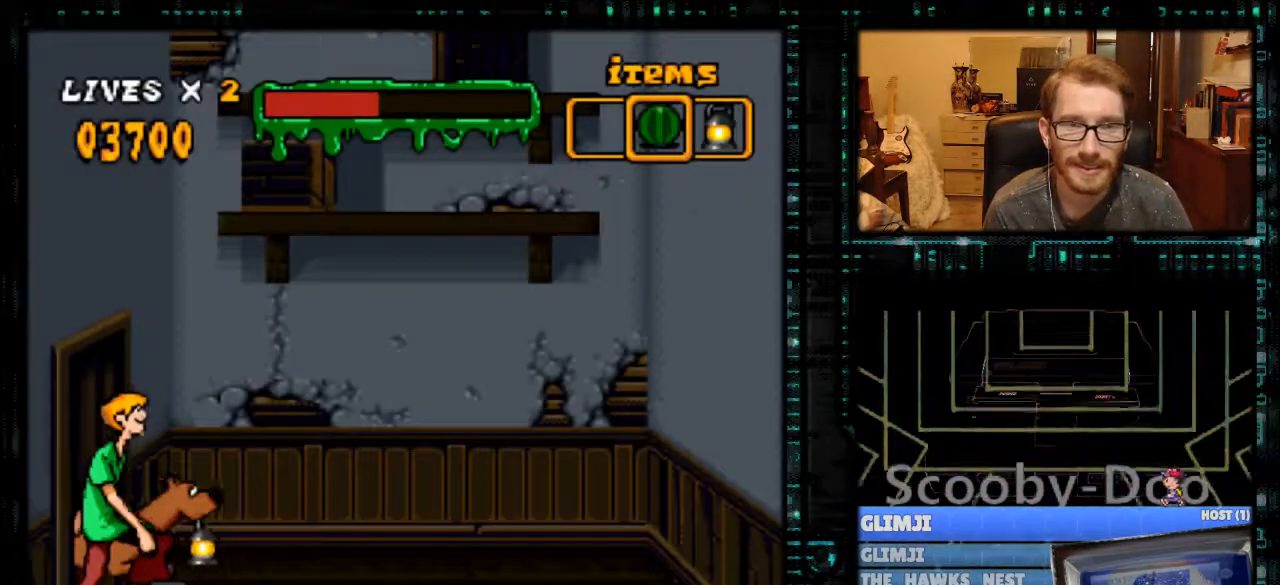
{"buttons": ["Y", "DPAD_RIGHT"], "events": [[33, "DPAD_RIGHT", "down"], [400, "Y", "down"]]}
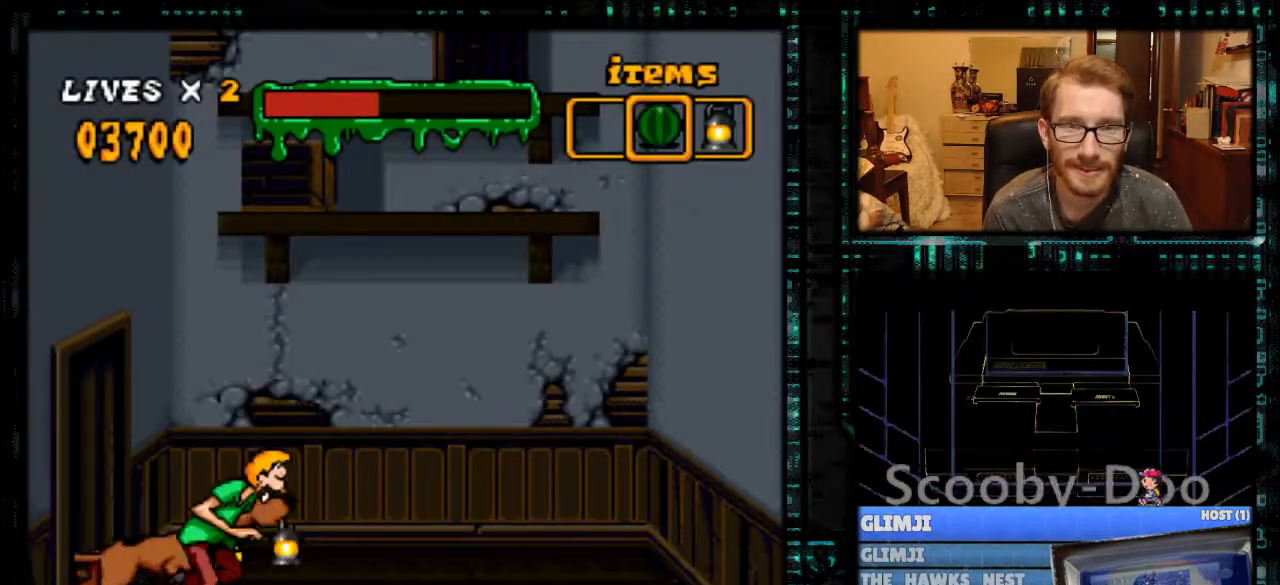
{"buttons": ["B", "Y", "DPAD_RIGHT"], "events": [[133, "B", "down"]]}
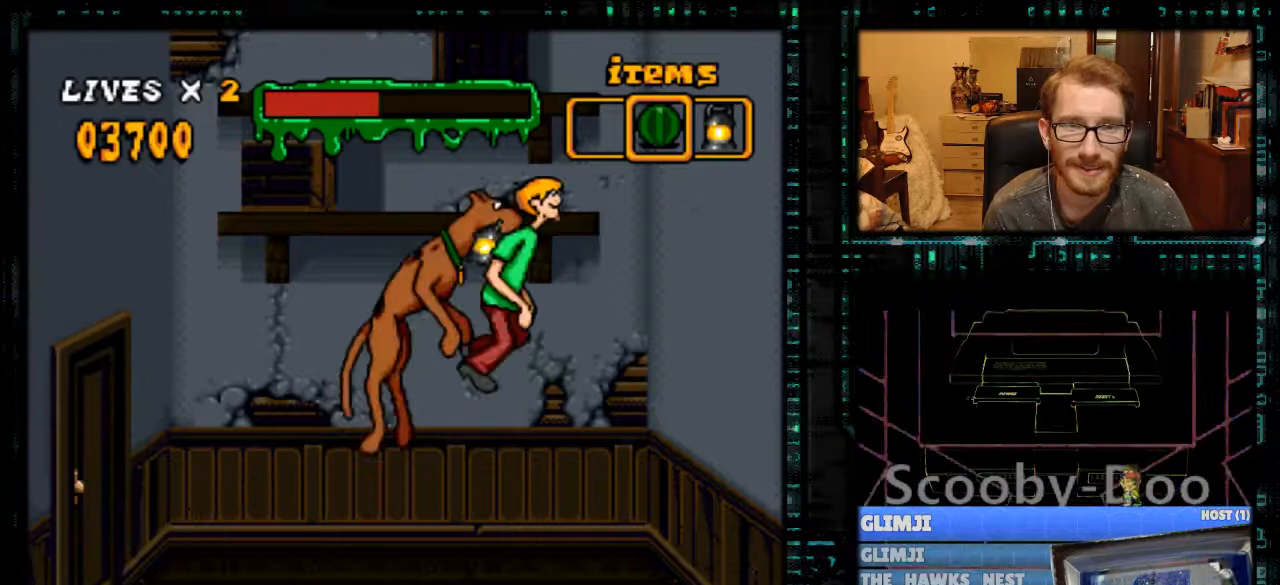
{"buttons": ["DPAD_LEFT"], "events": [[33, "DPAD_RIGHT", "up"], [100, "B", "up"], [267, "DPAD_LEFT", "down"], [267, "Y", "up"]]}
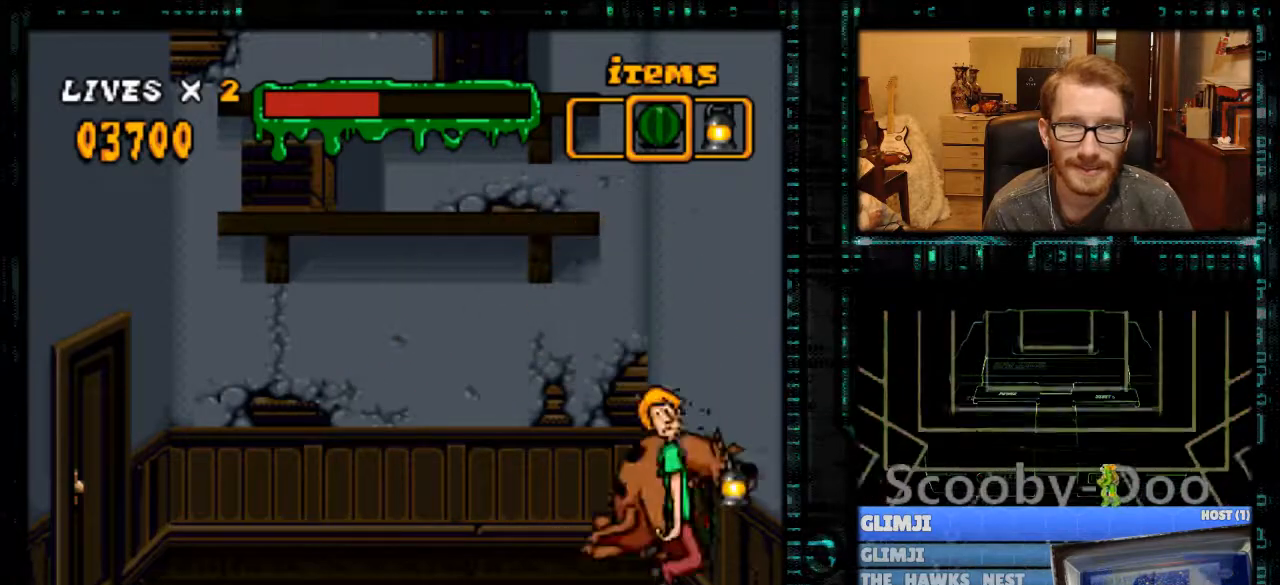
{"buttons": ["DPAD_LEFT"], "events": [[33, "X", "down"], [500, "X", "up"]]}
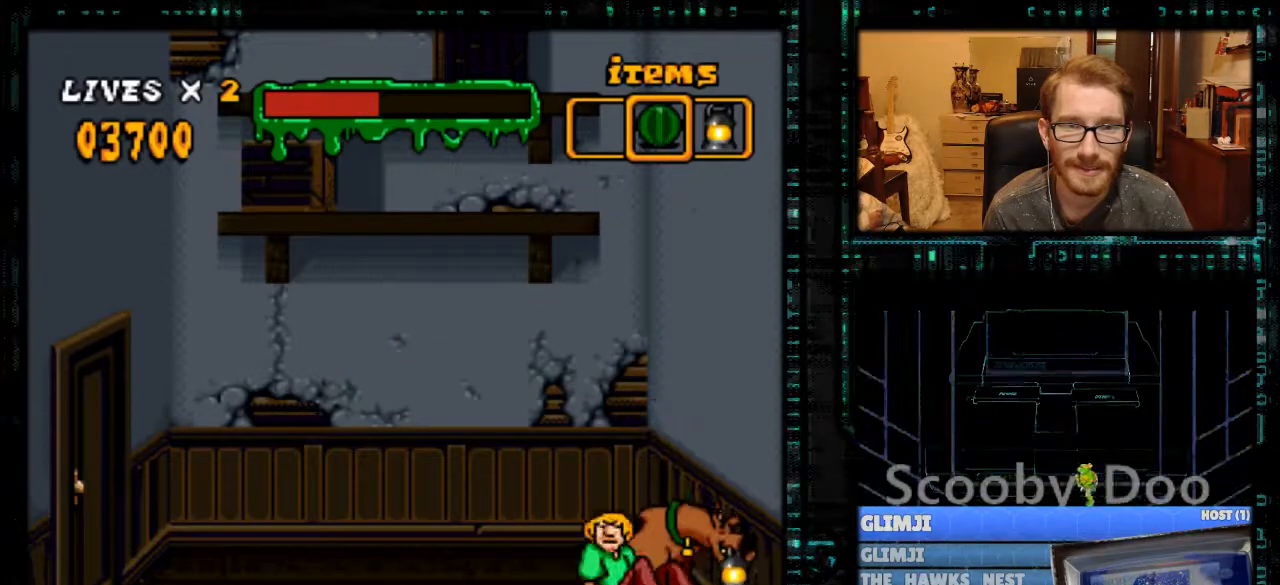
{"buttons": ["DPAD_LEFT"], "events": [[33, "DPAD_LEFT", "up"], [433, "DPAD_LEFT", "down"]]}
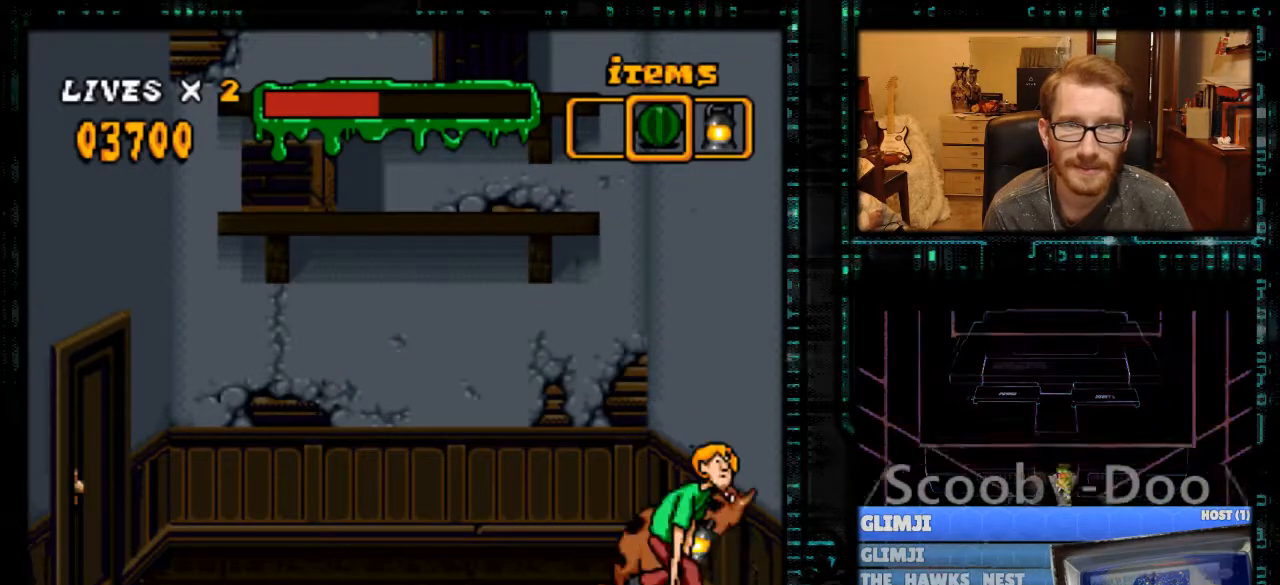
{"buttons": ["X", "DPAD_LEFT"], "events": [[67, "X", "down"]]}
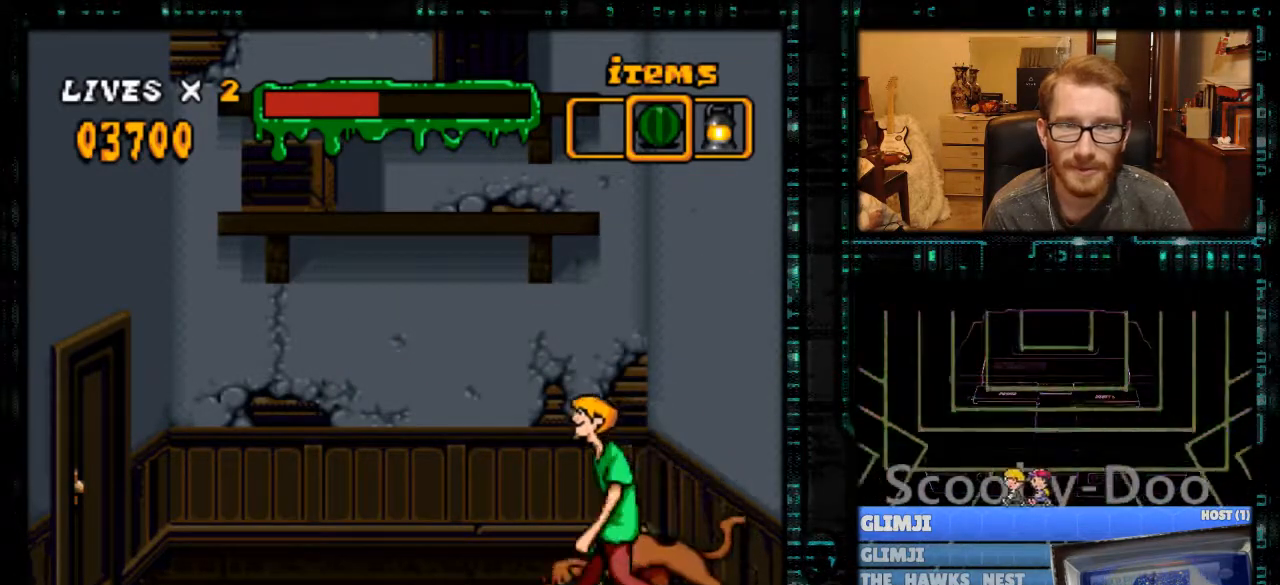
{"buttons": ["X", "DPAD_LEFT"], "events": []}
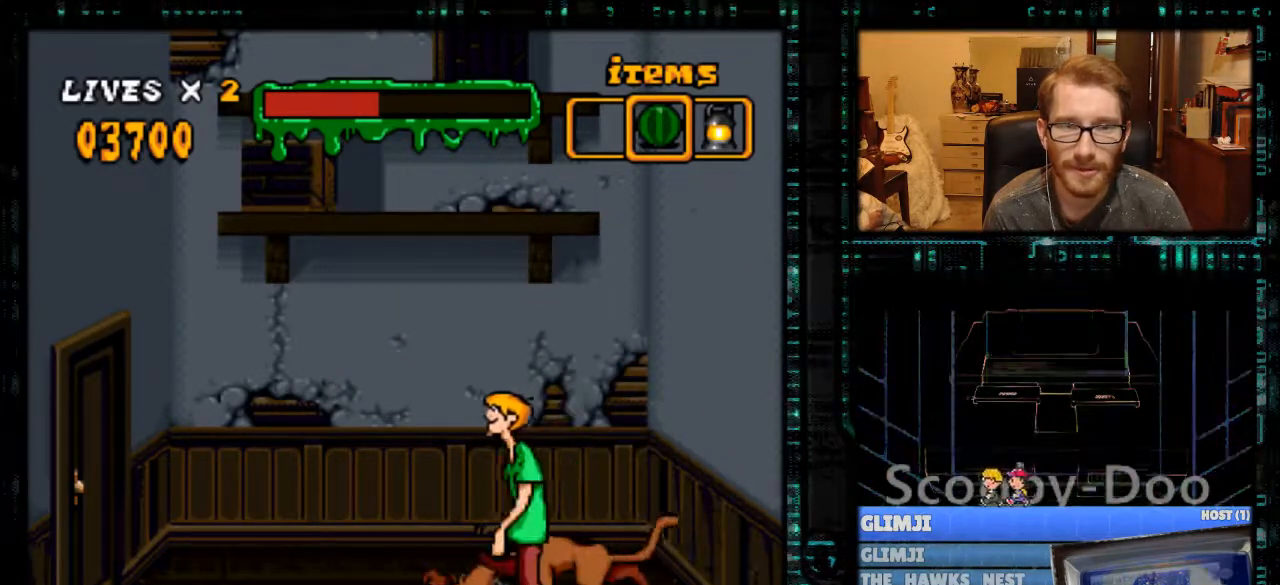
{"buttons": ["X", "DPAD_LEFT"], "events": []}
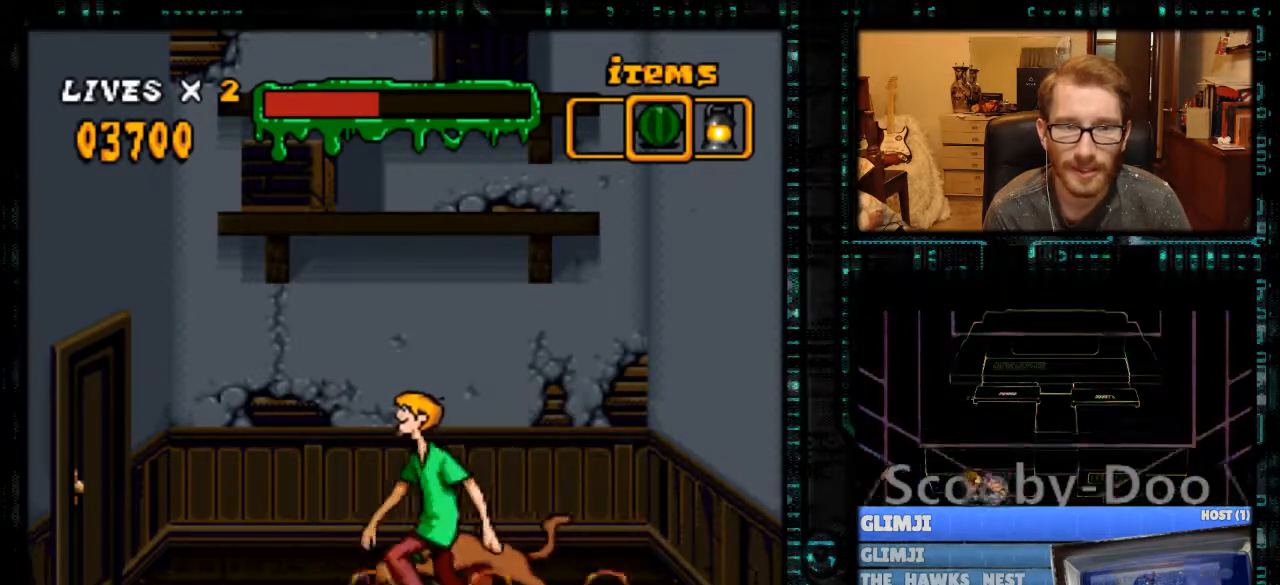
{"buttons": [], "events": [[300, "DPAD_LEFT", "up"], [500, "X", "up"]]}
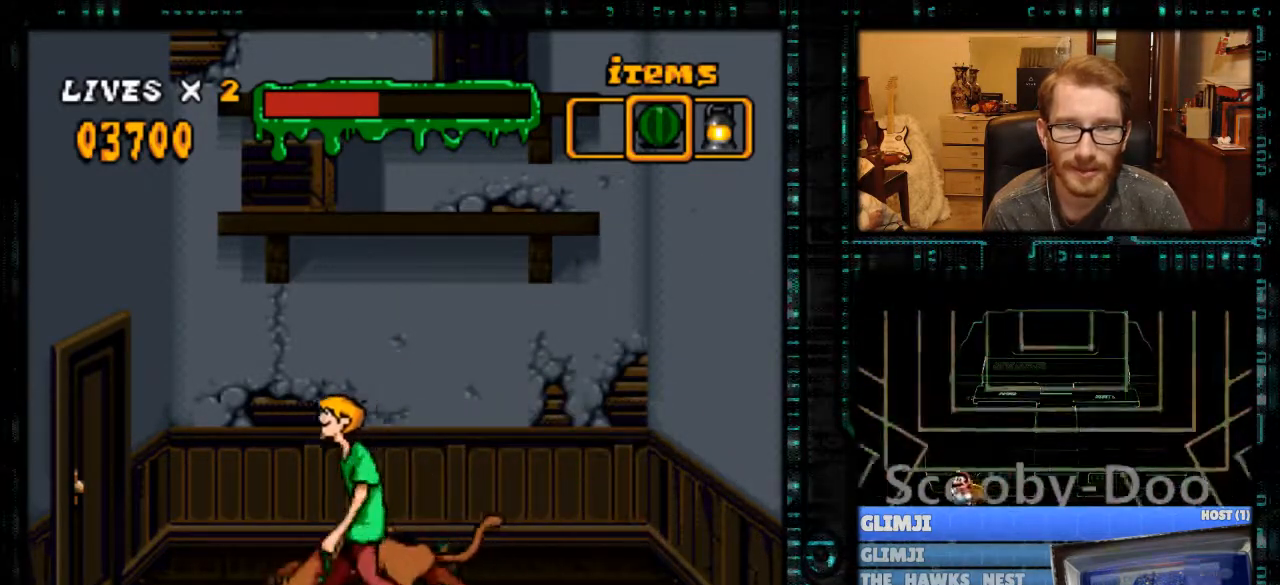
{"buttons": ["DPAD_RIGHT"], "events": [[200, "DPAD_RIGHT", "down"]]}